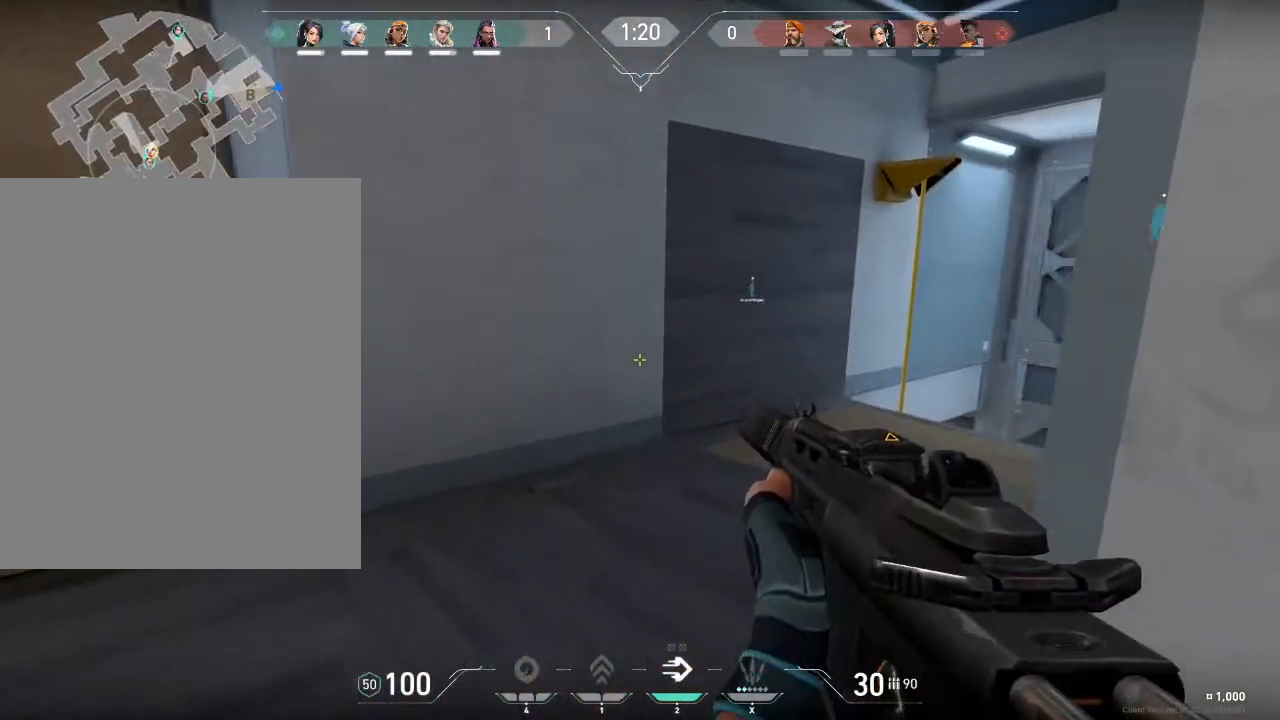
Gameplay with keyboard and mouse; each line is a JSON object with the keys and mouse buttons held at the frame after it. "events" lists presses ("down") and releases ("up") of "1", "2", "3", "4", "5", "a", "alt", "c", "caps_lock", "ctrl", "d", "e", "f", "g", "q", "r", "s", "shift", "space", "t", "tab", "v", "w", "x", "z", "mouse_left", "mouse_wheel" and "mouse_right" between this image and that frame as [ms after this image, input, new state], when the widget could be followed in between. "mouse_left", "mouse_wheel", "mouse_right" = the "left", "wheel", "right" buttons of the "mouse" list. No other keys are recorded. "wheel" means that the mouse wheel is clicked or scrolled. "mouse_move" is the direction in which the mouse moves at that frame (one of eight, or "still"), when it could be read.
{"keys": ["shift", "w"], "mouse": [], "mouse_move": "still", "events": []}
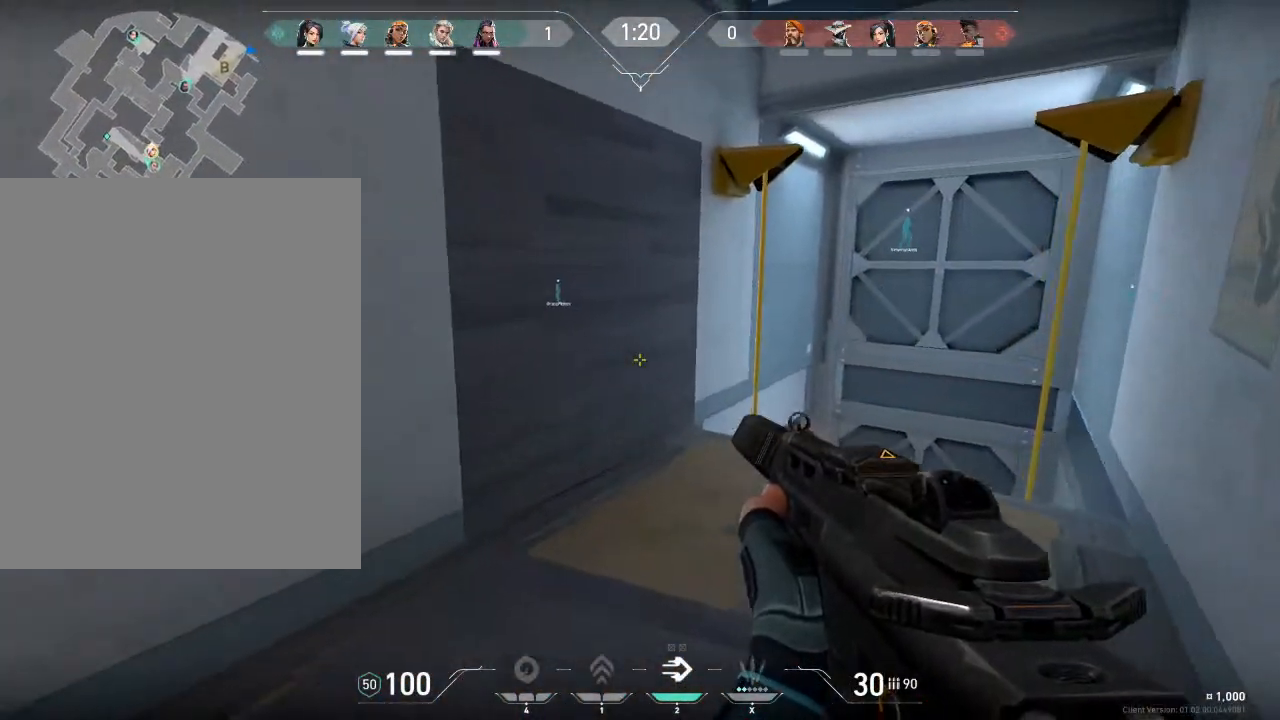
{"keys": ["a", "shift", "w"], "mouse": [], "mouse_move": "left", "events": [[500, "a", "down"]]}
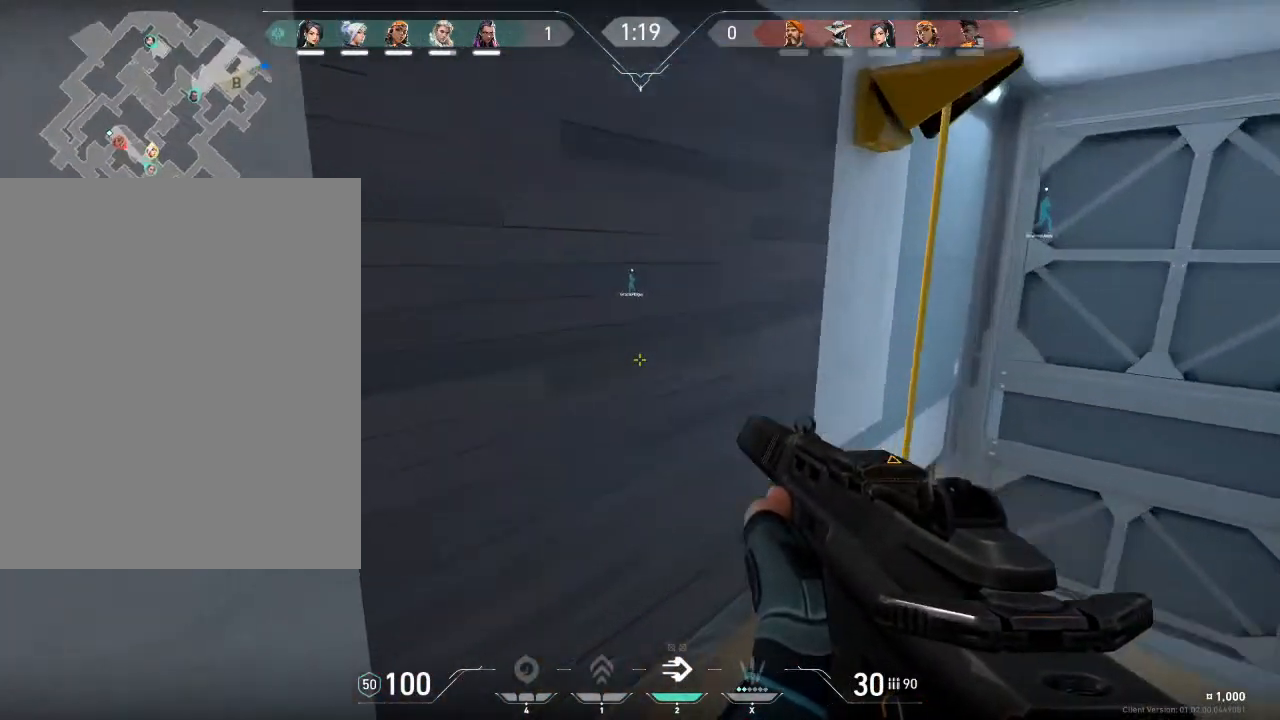
{"keys": ["a"], "mouse": [], "mouse_move": "still", "events": [[67, "w", "up"], [367, "shift", "up"]]}
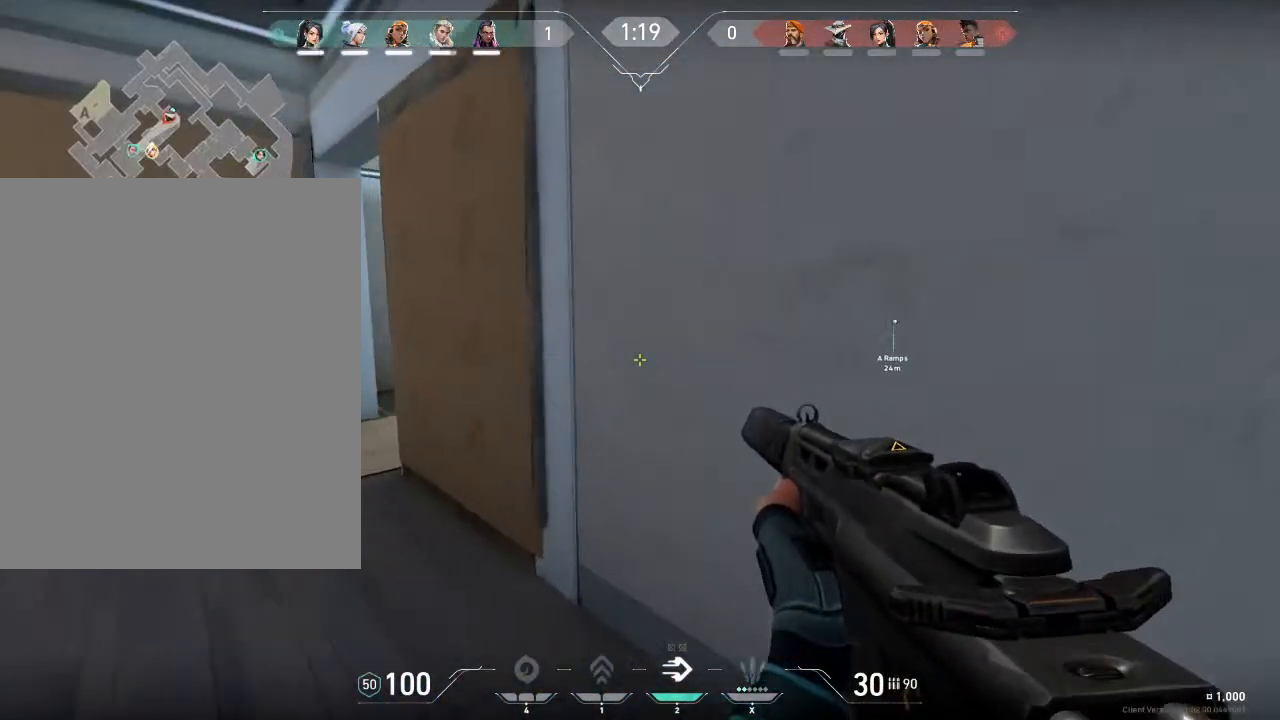
{"keys": ["a"], "mouse": [], "mouse_move": "right", "events": [[166, "w", "down"], [400, "w", "up"]]}
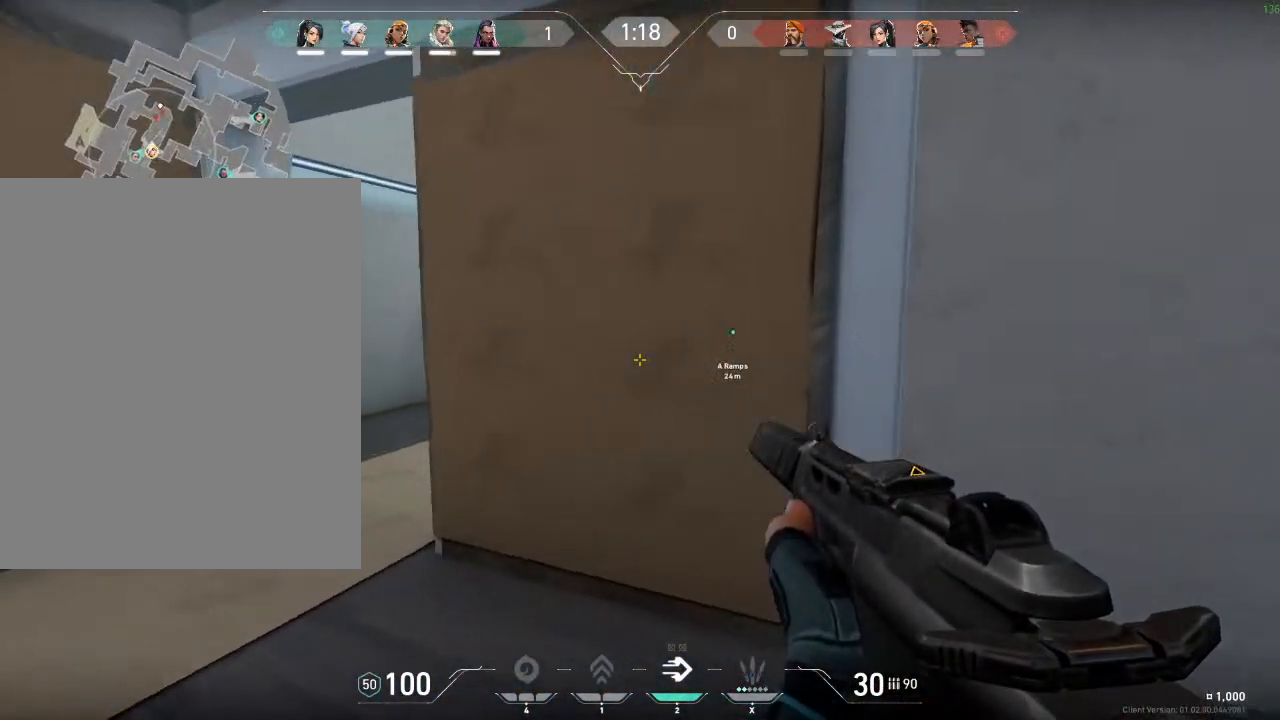
{"keys": ["ctrl", "d"], "mouse": ["left"], "mouse_move": "right", "events": [[400, "ctrl", "down"], [467, "mouse_left", "down"], [501, "a", "up"], [501, "d", "down"]]}
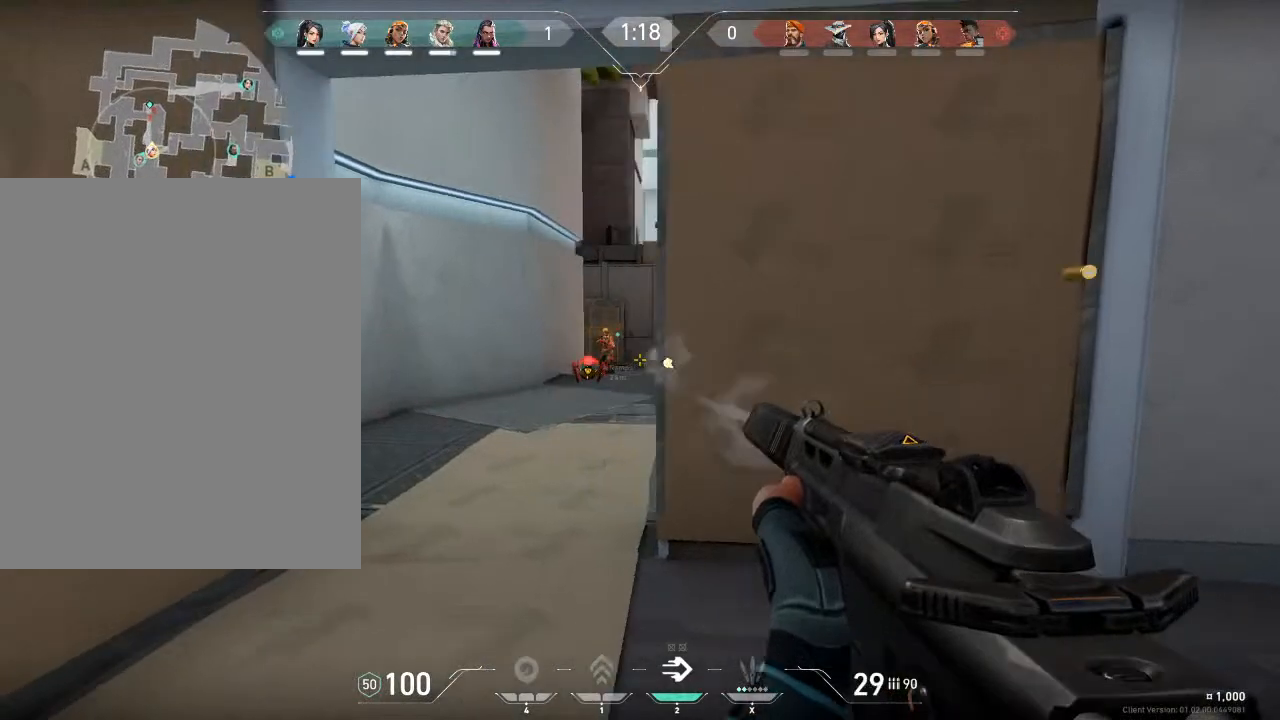
{"keys": ["d"], "mouse": ["left"], "mouse_move": "still", "events": [[66, "ctrl", "up"]]}
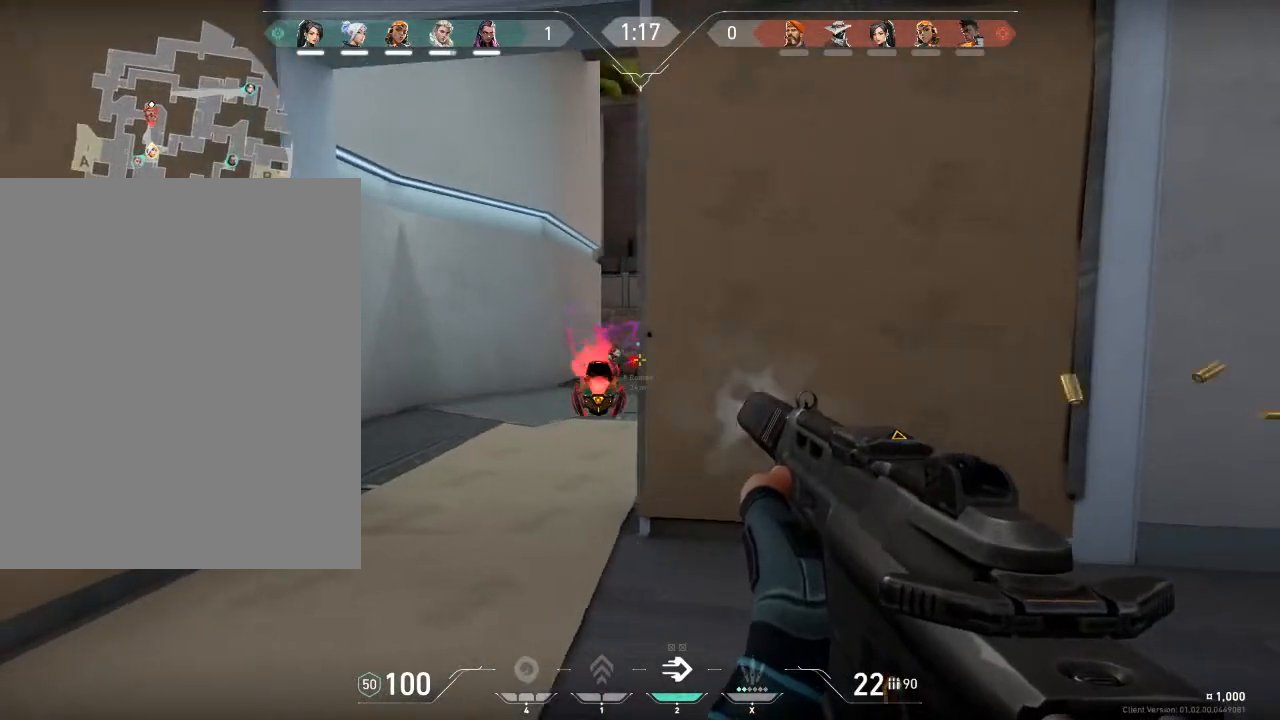
{"keys": ["d"], "mouse": ["left"], "mouse_move": "down-left", "events": []}
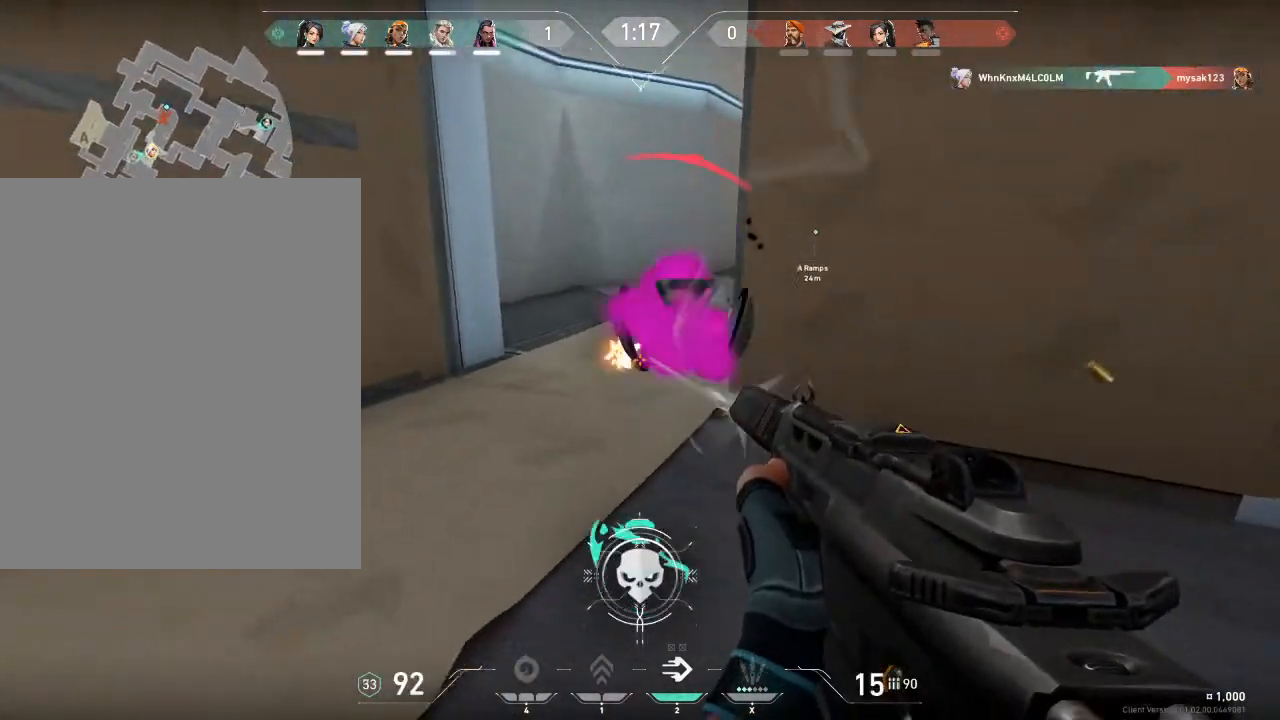
{"keys": ["ctrl", "d"], "mouse": [], "mouse_move": "up-right", "events": [[133, "s", "down"], [367, "s", "up"], [400, "ctrl", "down"], [467, "mouse_left", "up"]]}
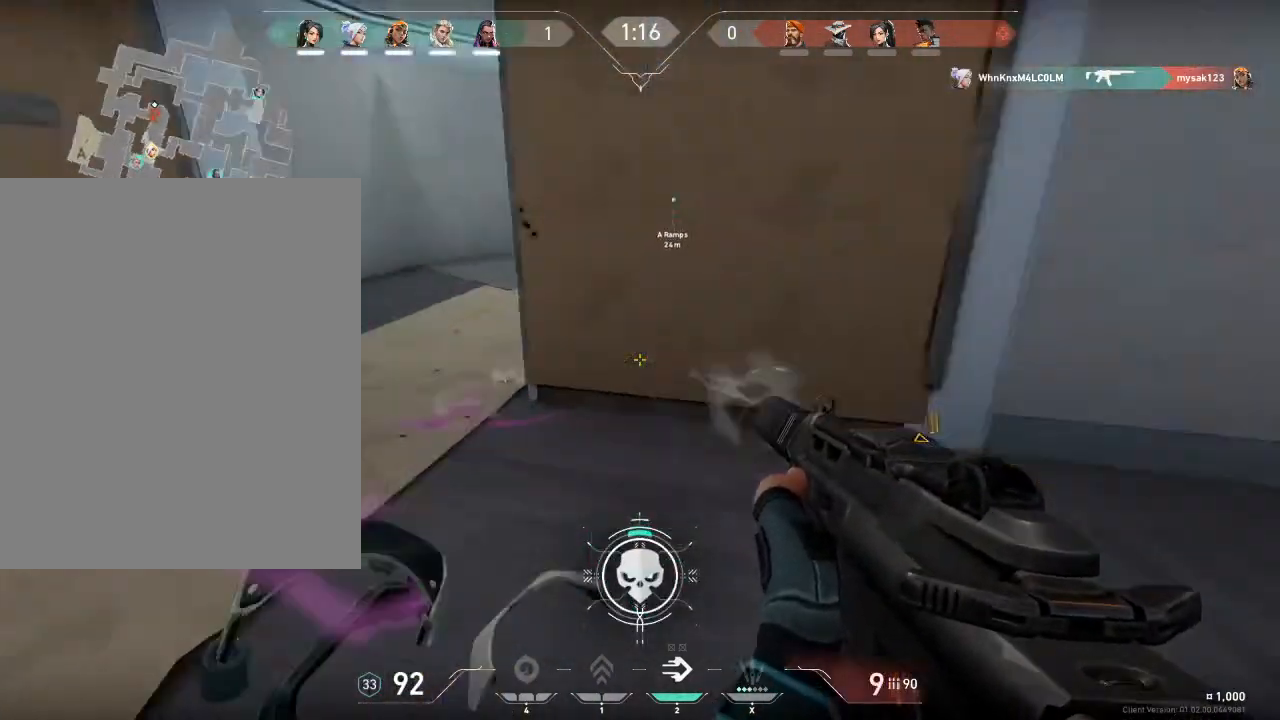
{"keys": ["d", "w"], "mouse": [], "mouse_move": "still", "events": [[67, "ctrl", "up"], [67, "d", "up"], [67, "w", "down"], [200, "r", "down"], [234, "r", "up"], [367, "d", "down"]]}
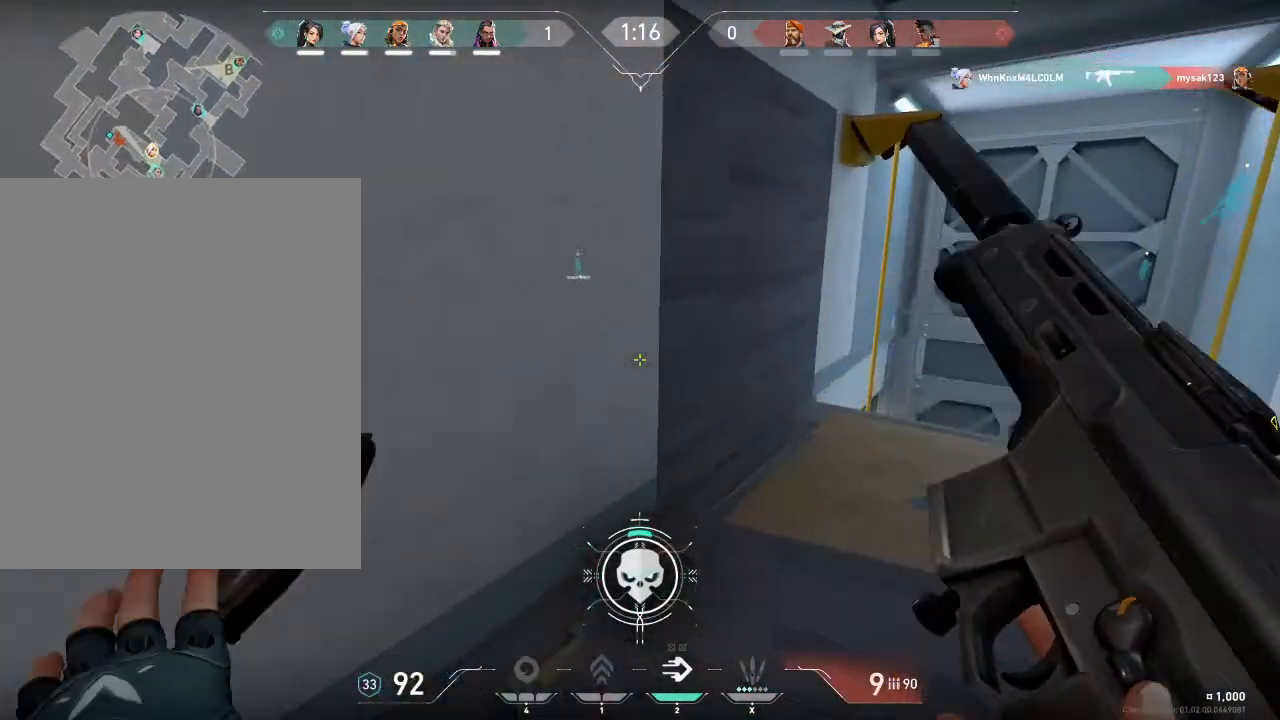
{"keys": ["d"], "mouse": [], "mouse_move": "left", "events": [[433, "w", "up"]]}
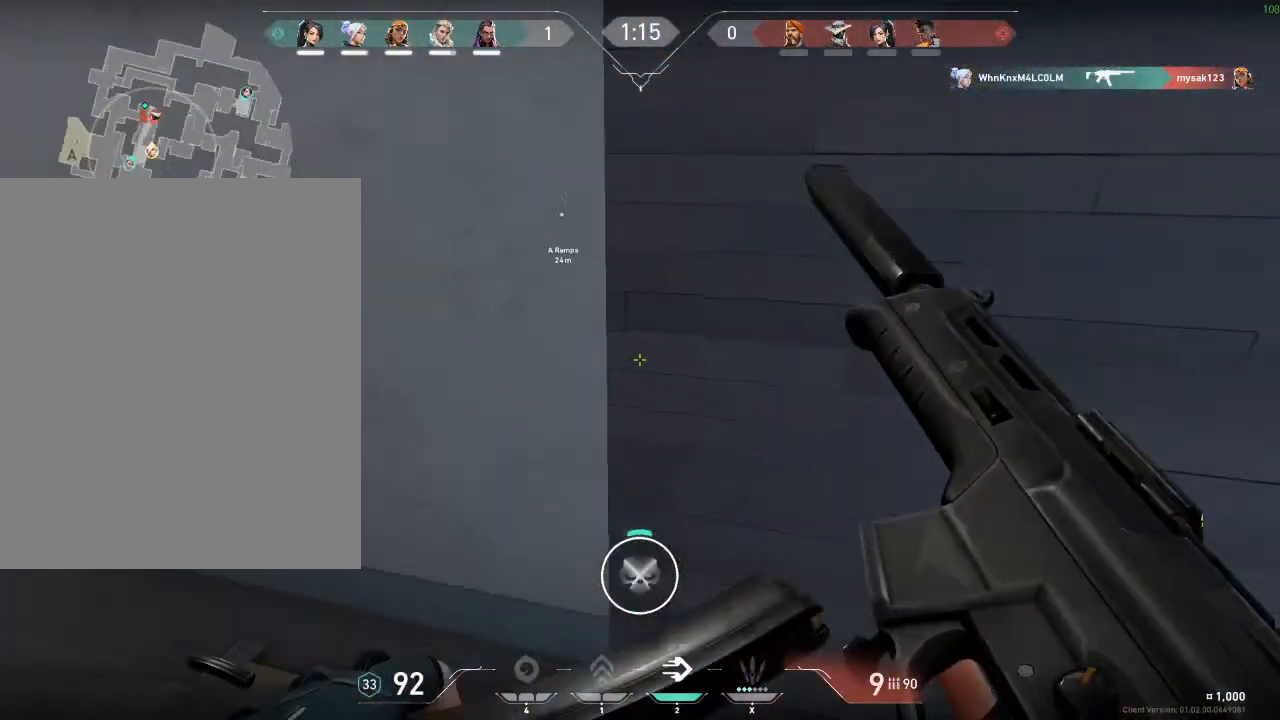
{"keys": [], "mouse": [], "mouse_move": "up", "events": [[33, "d", "up"]]}
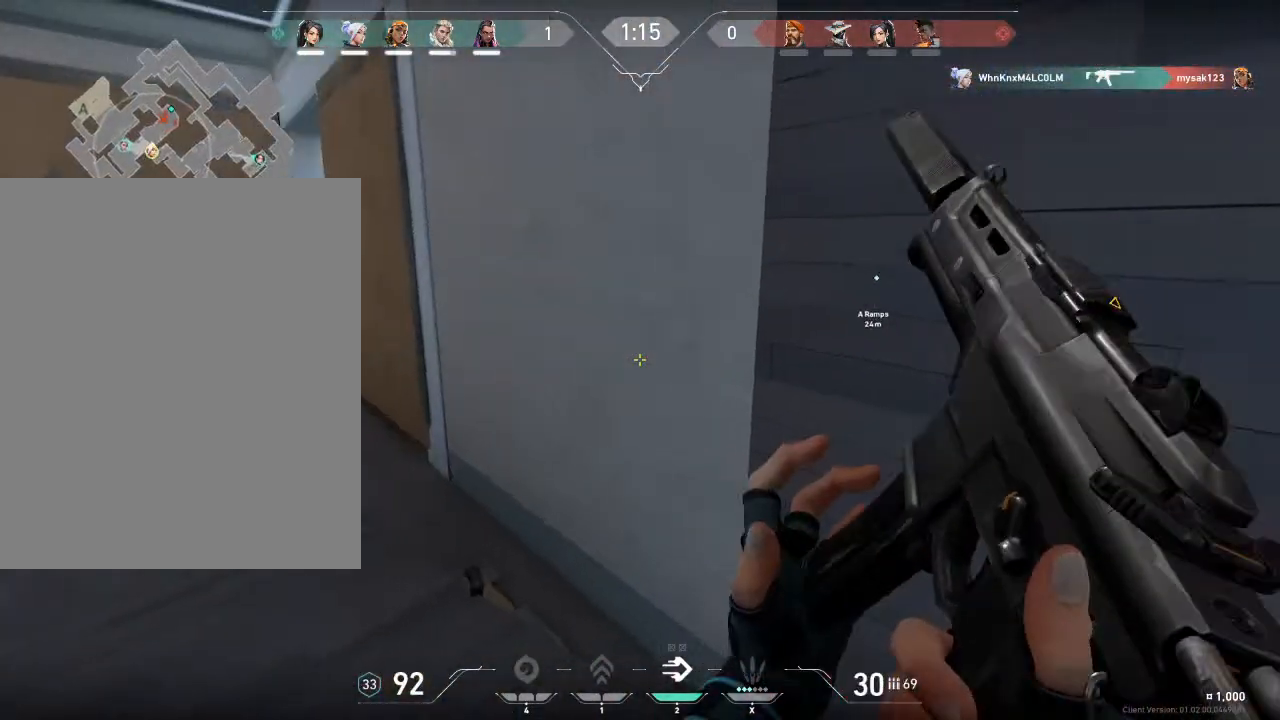
{"keys": ["a", "w"], "mouse": [], "mouse_move": "still", "events": [[66, "q", "down"], [133, "q", "up"], [133, "v", "down"], [233, "v", "up"], [300, "w", "down"], [333, "a", "down"]]}
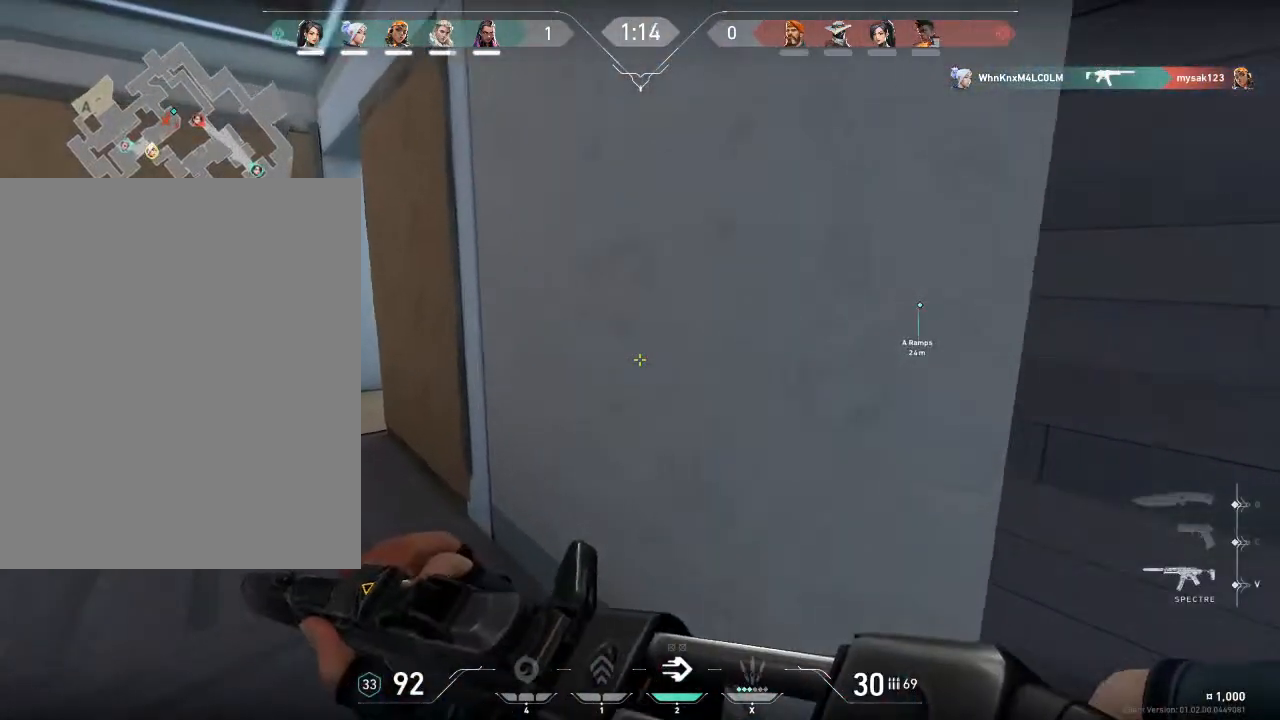
{"keys": ["a"], "mouse": [], "mouse_move": "right", "events": [[33, "w", "up"]]}
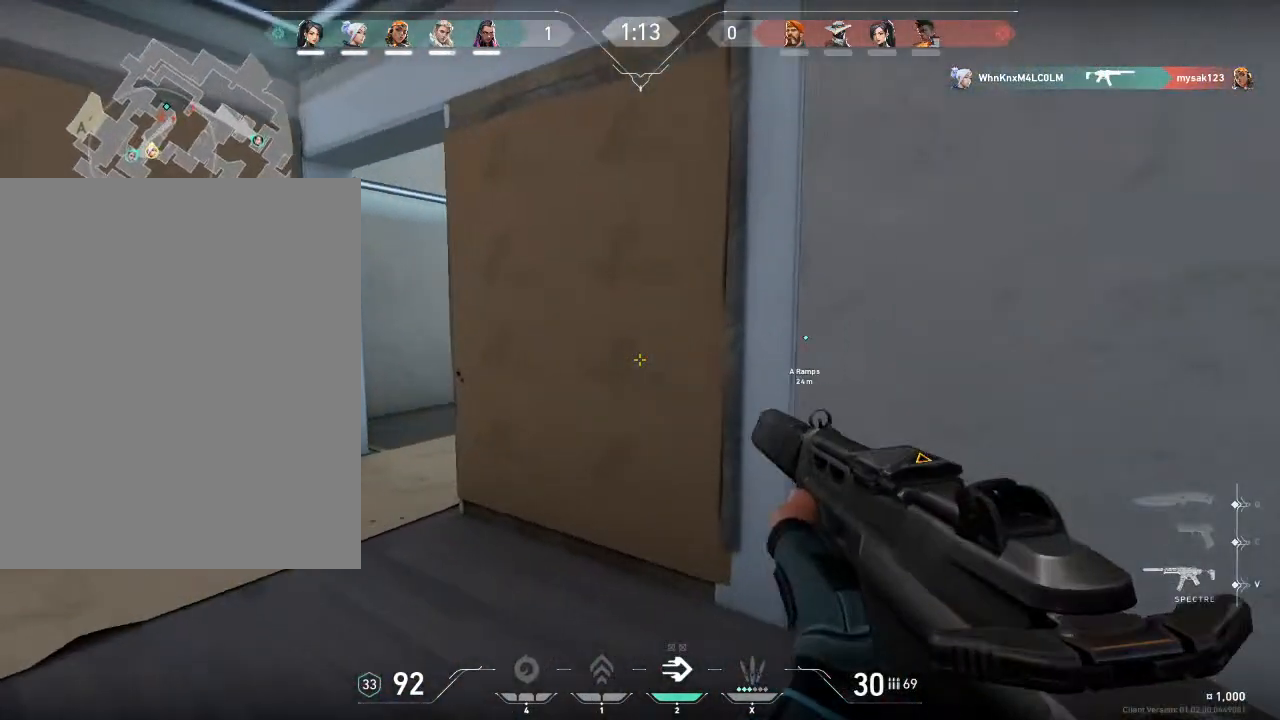
{"keys": ["a"], "mouse": [], "mouse_move": "still", "events": [[367, "mouse_right", "down"], [500, "mouse_right", "up"]]}
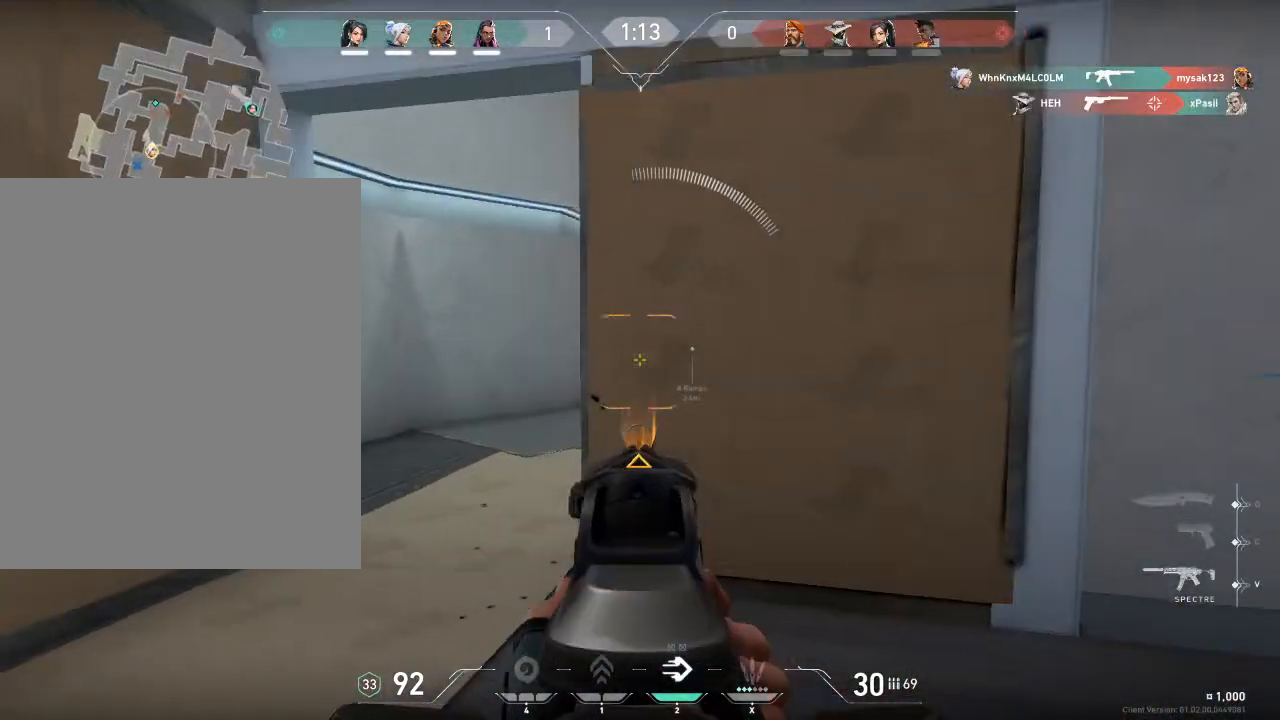
{"keys": [], "mouse": [], "mouse_move": "still", "events": [[234, "a", "up"], [300, "d", "down"], [467, "d", "up"]]}
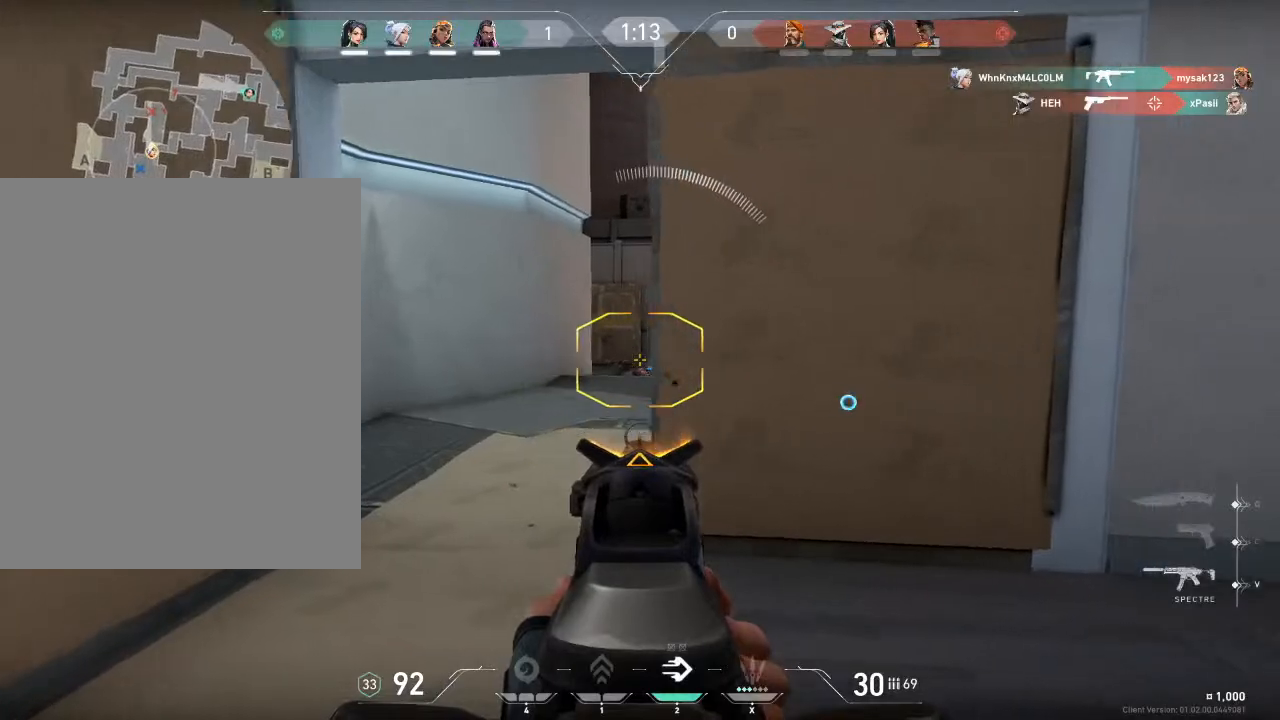
{"keys": ["a"], "mouse": [], "mouse_move": "right", "events": [[33, "d", "down"], [66, "a", "down"], [66, "d", "up"]]}
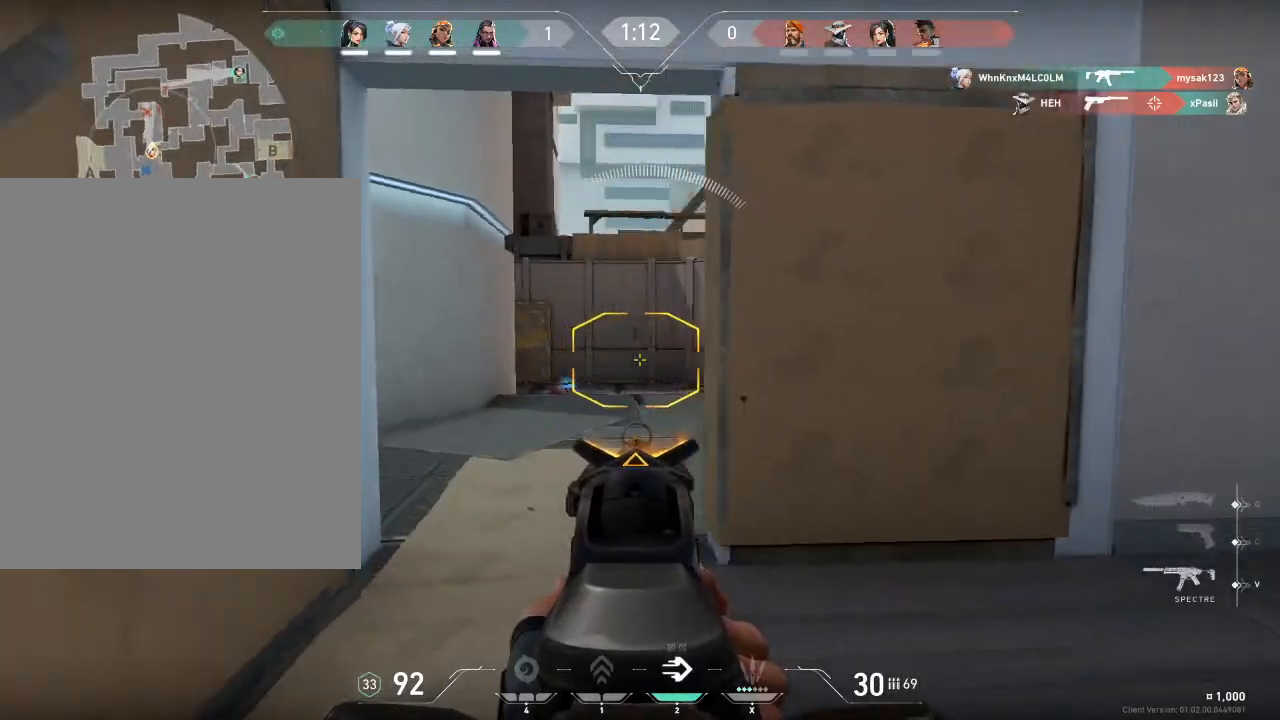
{"keys": ["d"], "mouse": [], "mouse_move": "right", "events": [[400, "a", "up"], [400, "d", "down"]]}
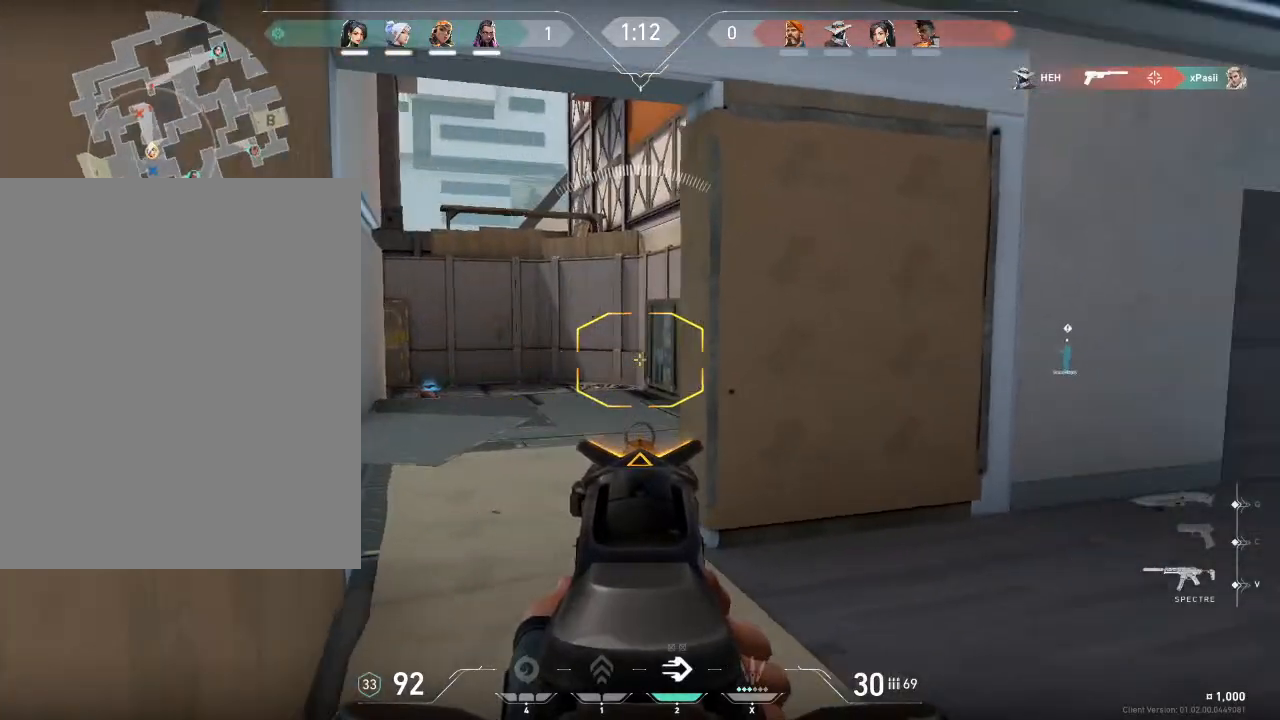
{"keys": ["a", "shift", "w"], "mouse": [], "mouse_move": "still", "events": [[33, "a", "down"], [33, "d", "up"], [133, "mouse_right", "down"], [200, "w", "down"], [333, "mouse_right", "up"], [367, "shift", "down"]]}
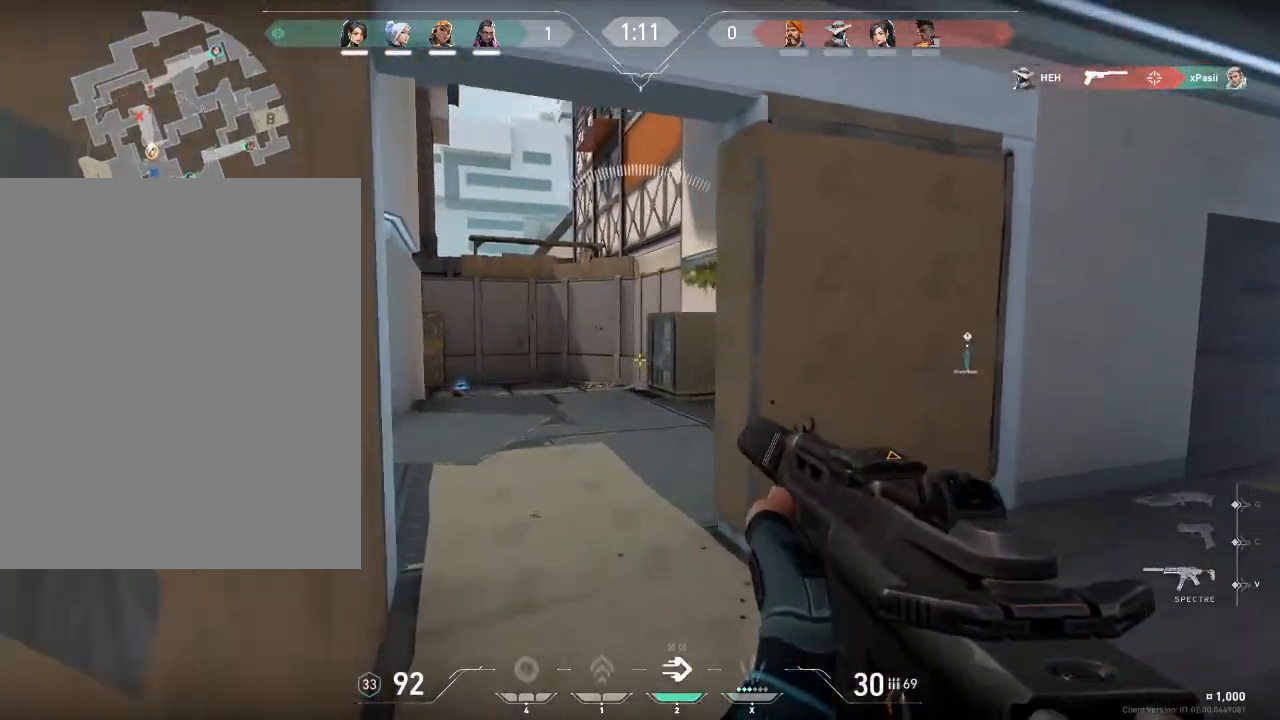
{"keys": ["a", "w"], "mouse": [], "mouse_move": "still", "events": [[434, "shift", "up"]]}
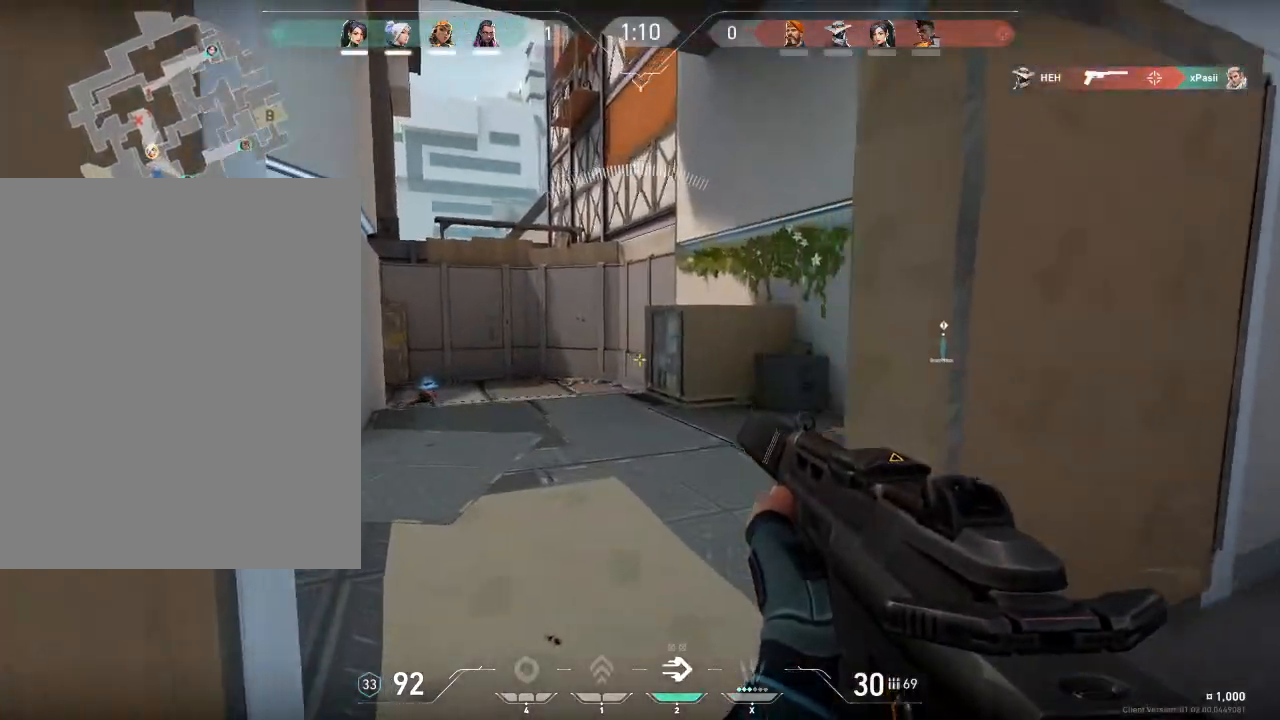
{"keys": ["space", "w"], "mouse": [], "mouse_move": "still", "events": [[300, "a", "up"], [300, "space", "down"]]}
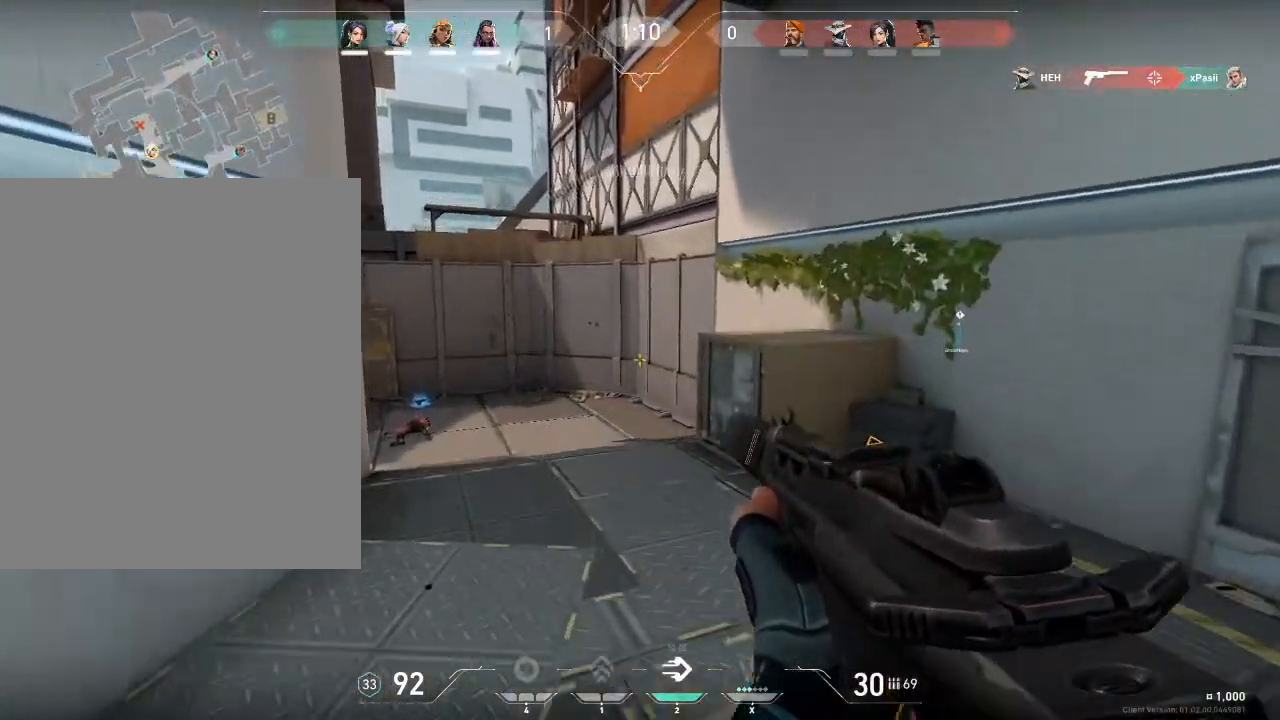
{"keys": ["a"], "mouse": [], "mouse_move": "down-right", "events": [[33, "space", "up"], [134, "2", "down"], [334, "2", "up"], [334, "w", "up"], [434, "a", "down"]]}
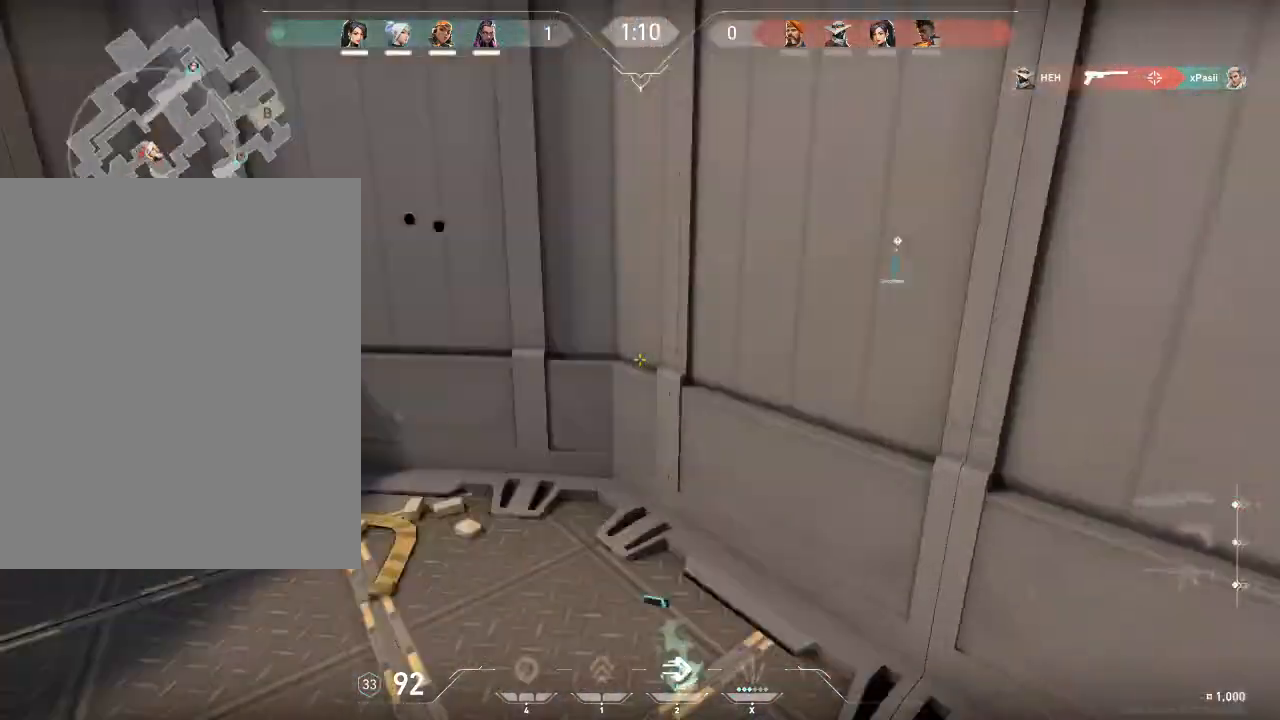
{"keys": ["d"], "mouse": ["left"], "mouse_move": "up", "events": [[233, "mouse_left", "down"], [300, "d", "down"], [333, "a", "up"]]}
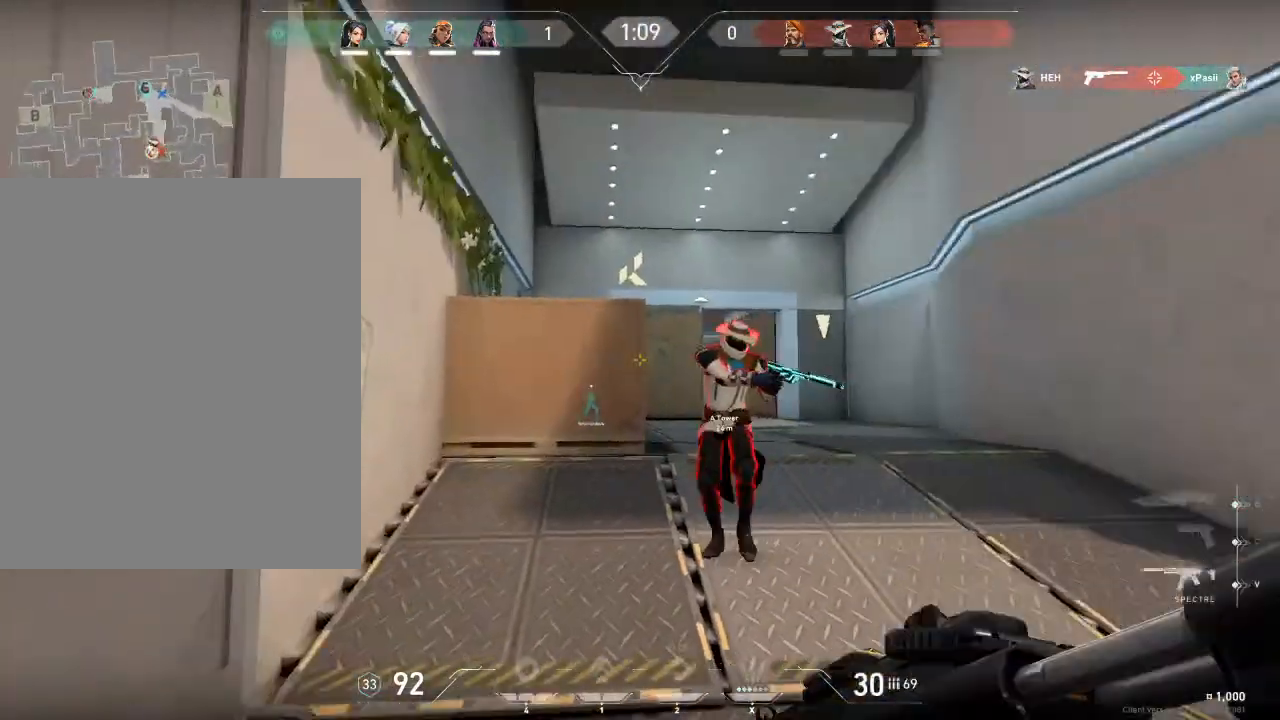
{"keys": ["d"], "mouse": ["left"], "mouse_move": "left", "events": []}
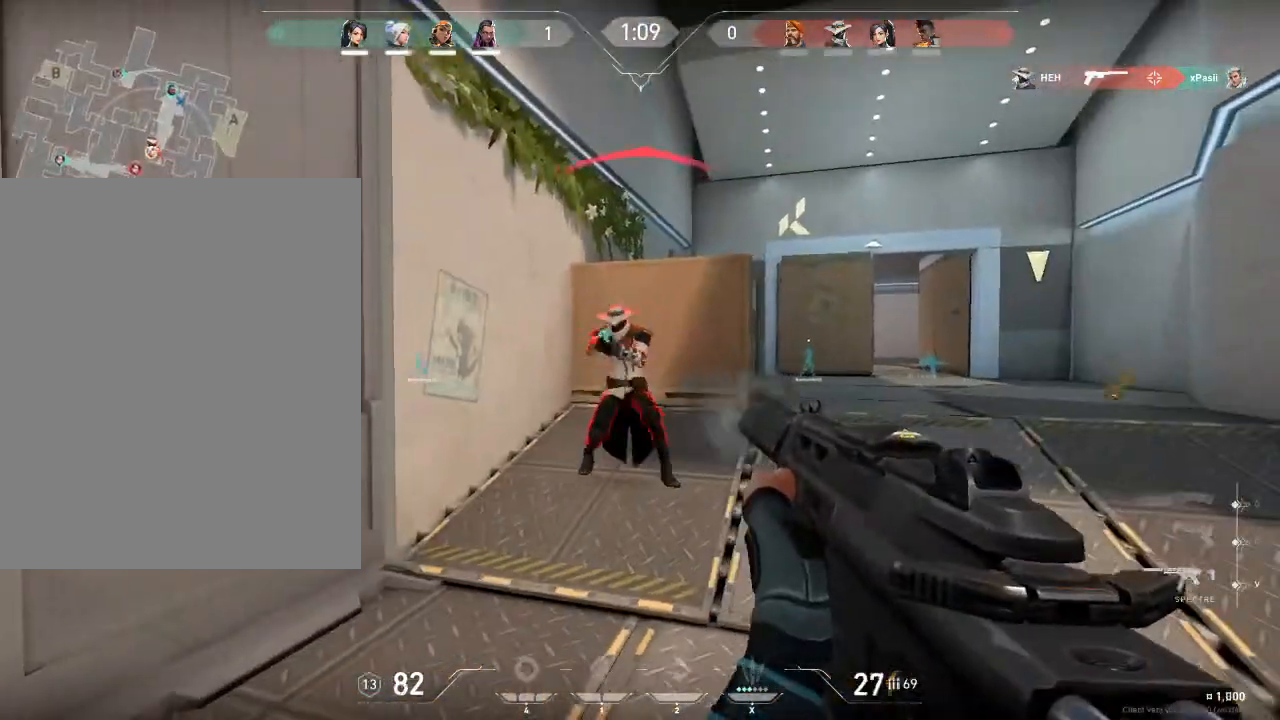
{"keys": ["ctrl", "d"], "mouse": ["left"], "mouse_move": "up-left", "events": [[67, "space", "down"], [234, "space", "up"], [467, "ctrl", "down"]]}
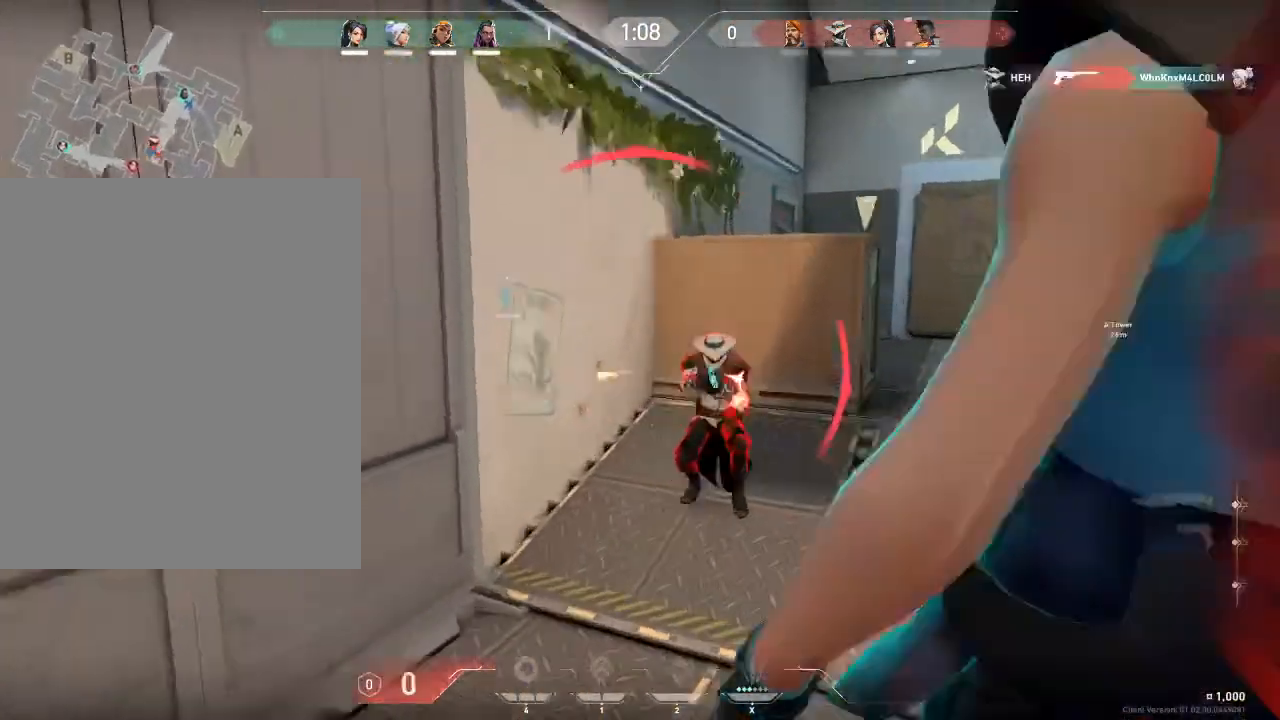
{"keys": [], "mouse": ["left"], "mouse_move": "up-left", "events": [[33, "ctrl", "up"], [333, "d", "up"]]}
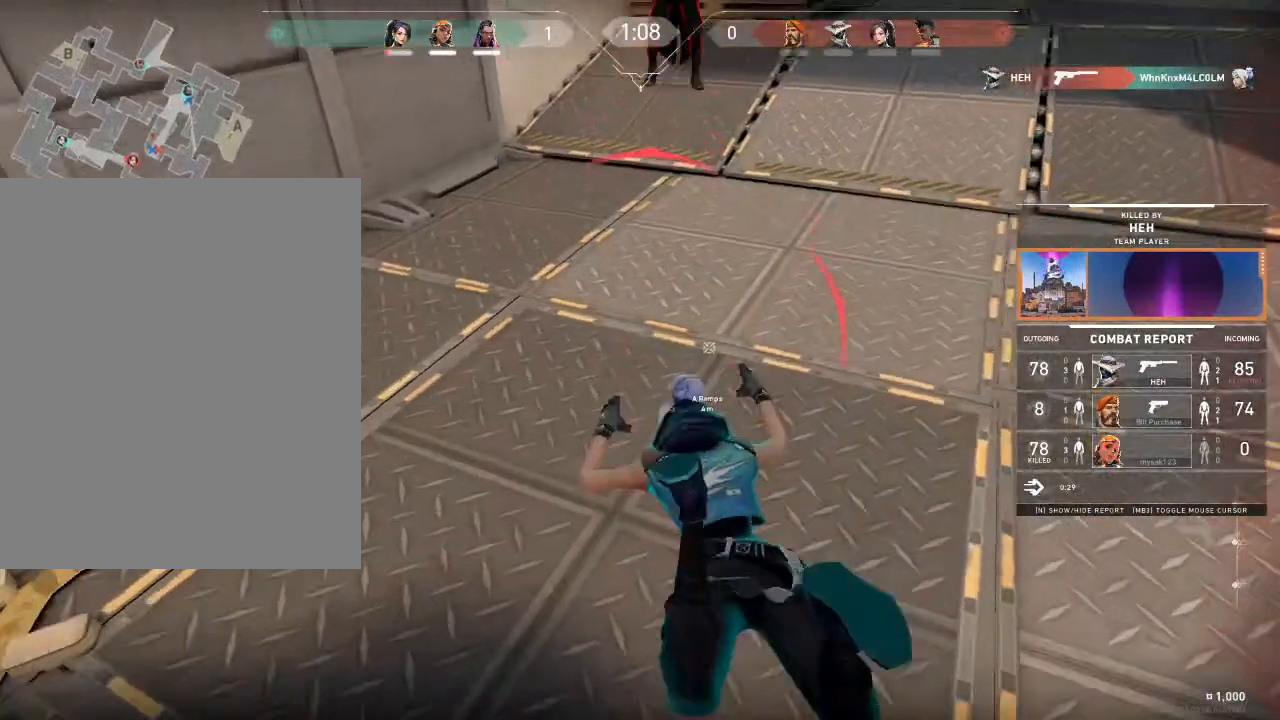
{"keys": [], "mouse": ["left"], "mouse_move": "still", "events": []}
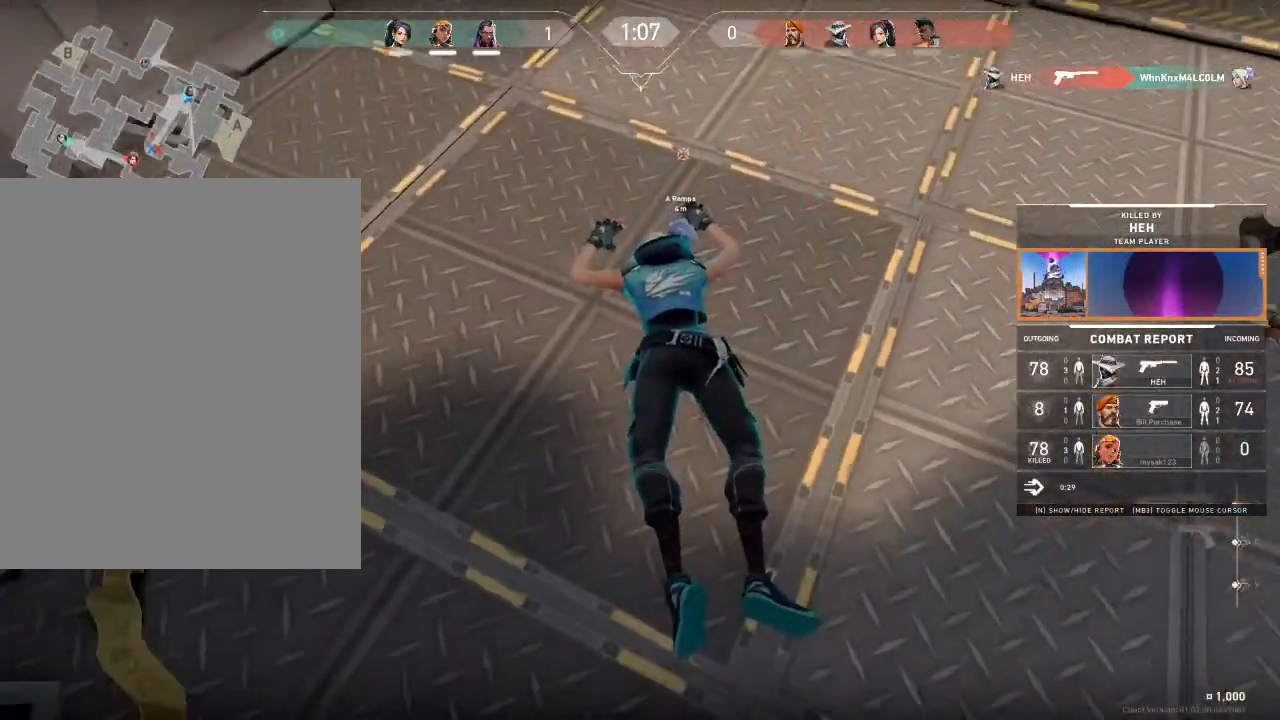
{"keys": [], "mouse": ["left"], "mouse_move": "still", "events": []}
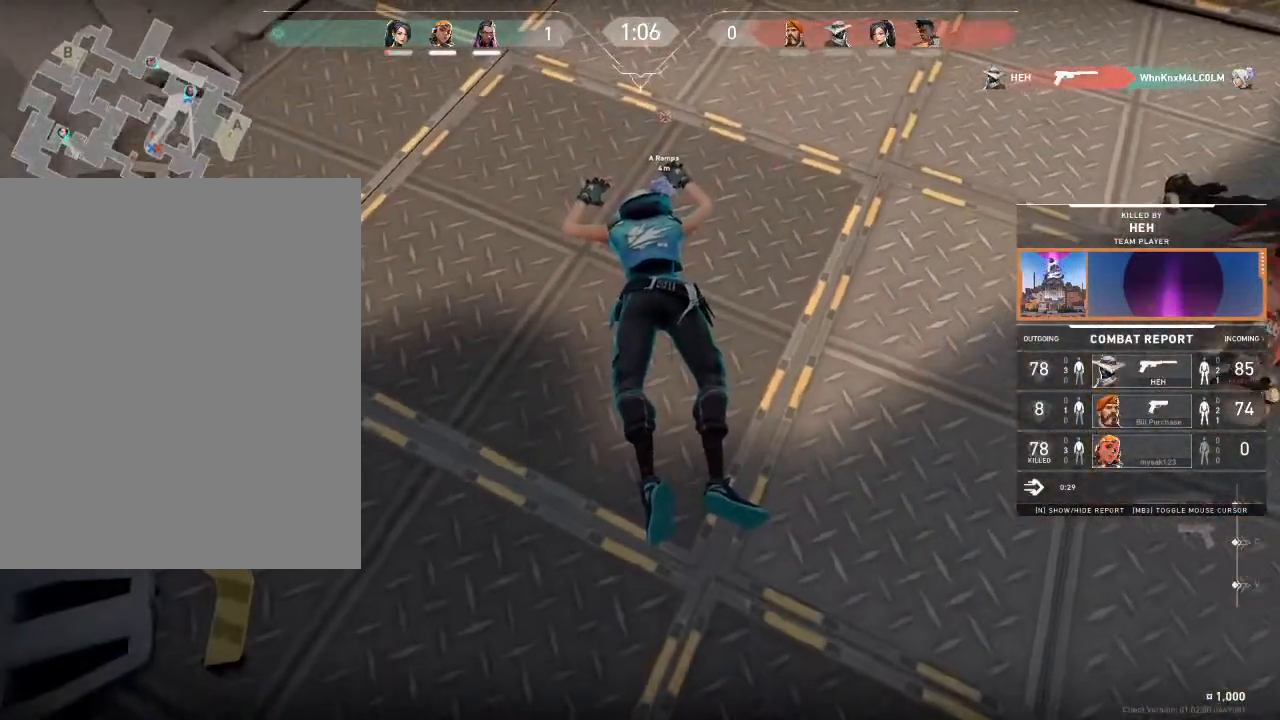
{"keys": [], "mouse": [], "mouse_move": "down-left", "events": [[367, "mouse_left", "up"]]}
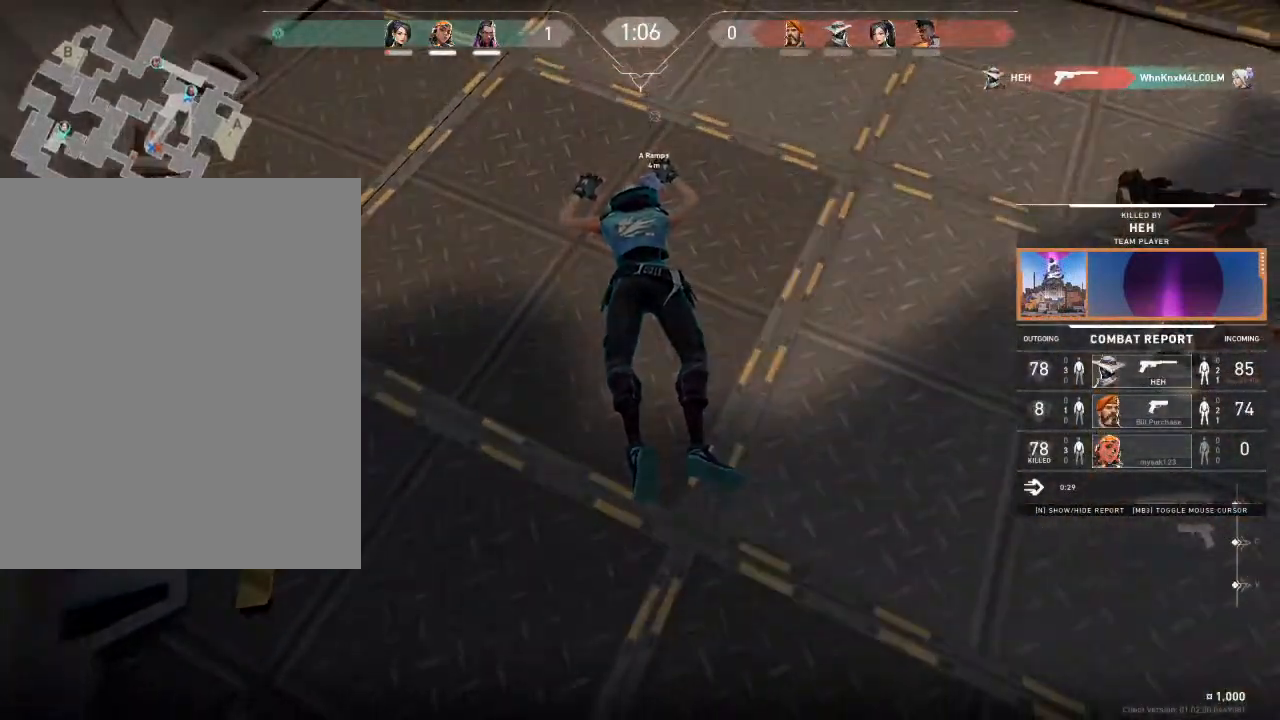
{"keys": [], "mouse": [], "mouse_move": "still", "events": []}